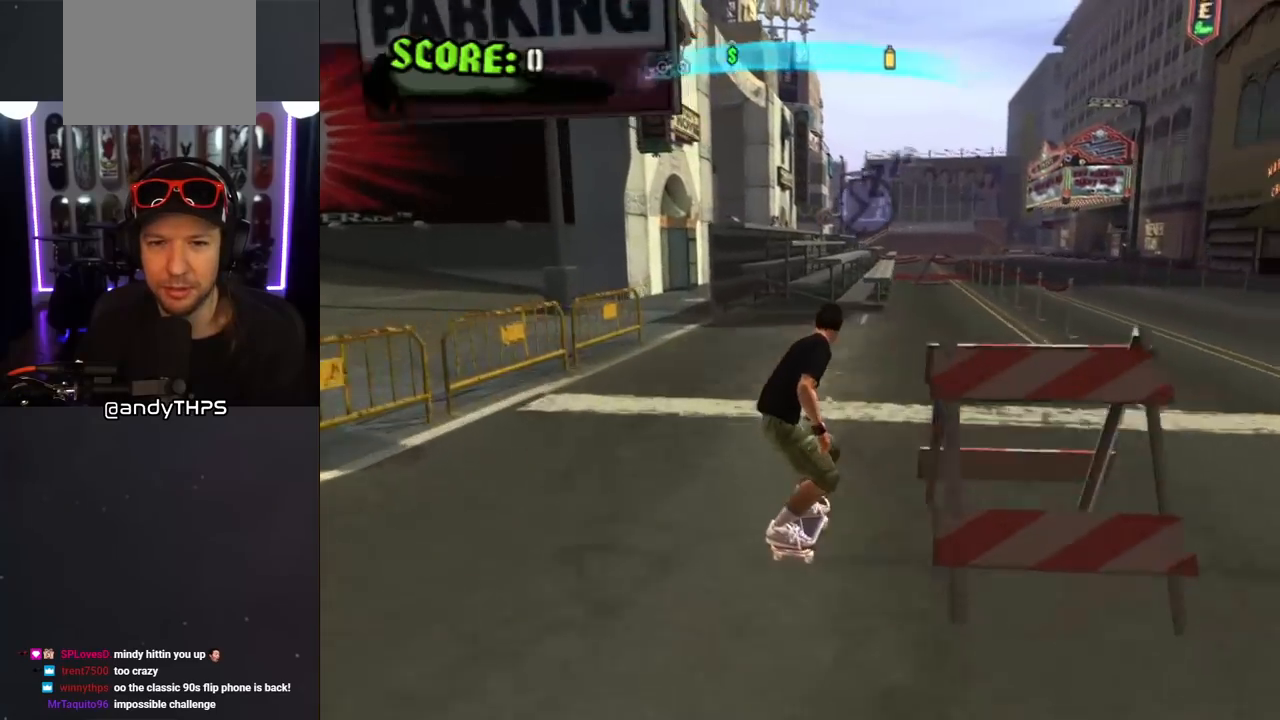
Gameplay with a controller (PlayStation layout); each line is a JSON object with the inputs held at the frame after it. "events" lists button and stick changes between this image and that frame as [ms after this image, input, new state], when the widget could be followed in between. Not read: L2 R2.
{"buttons": ["TRIANGLE"], "left_stick": "center", "right_stick": "center", "events": [[133, "DPAD_UP", "down"], [200, "DPAD_LEFT", "down"], [367, "DPAD_LEFT", "up"], [367, "DPAD_UP", "up"], [417, "CROSS", "up"], [433, "TRIANGLE", "down"]]}
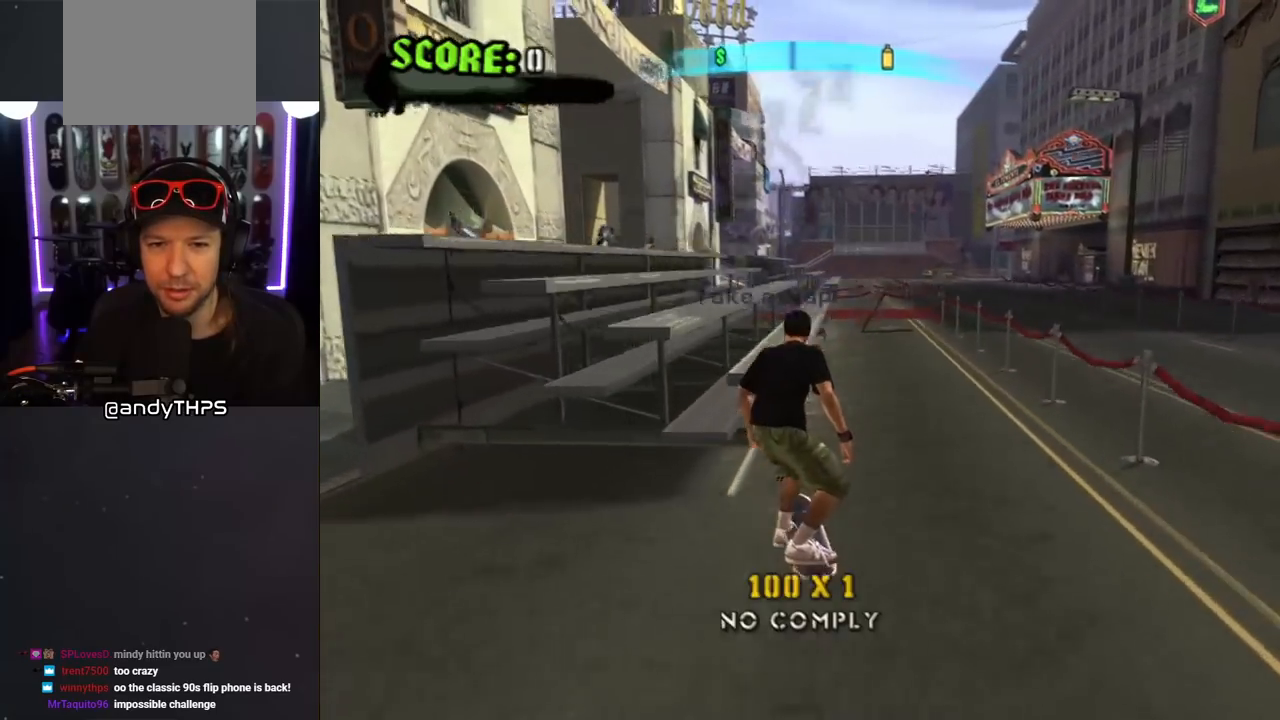
{"buttons": ["CROSS"], "left_stick": "center", "right_stick": "center", "events": [[250, "CROSS", "down"], [267, "TRIANGLE", "up"], [400, "DPAD_UP", "down"], [500, "DPAD_UP", "up"]]}
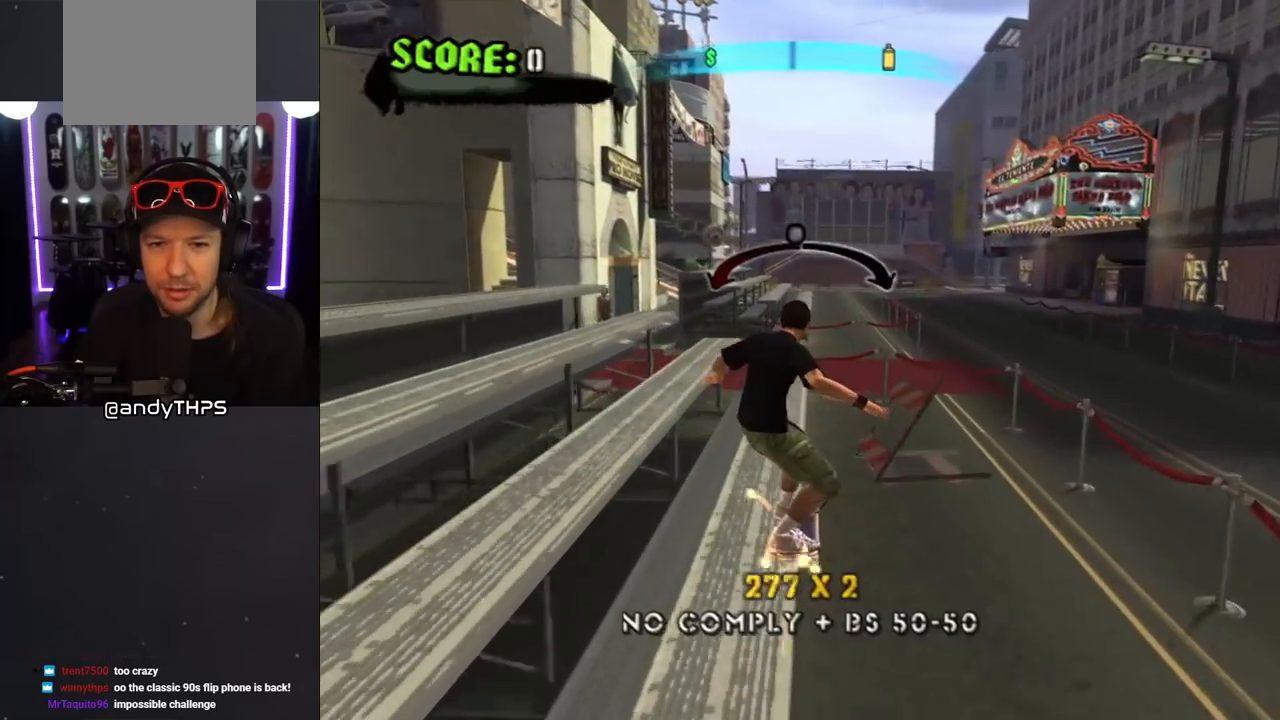
{"buttons": ["TRIANGLE", "DPAD_UP"], "left_stick": "center", "right_stick": "center", "events": [[67, "DPAD_UP", "down"], [133, "DPAD_UP", "up"], [233, "DPAD_UP", "down"], [283, "DPAD_UP", "up"], [300, "CROSS", "up"], [367, "DPAD_UP", "down"], [433, "DPAD_UP", "up"], [467, "DPAD_UP", "down"], [500, "TRIANGLE", "down"]]}
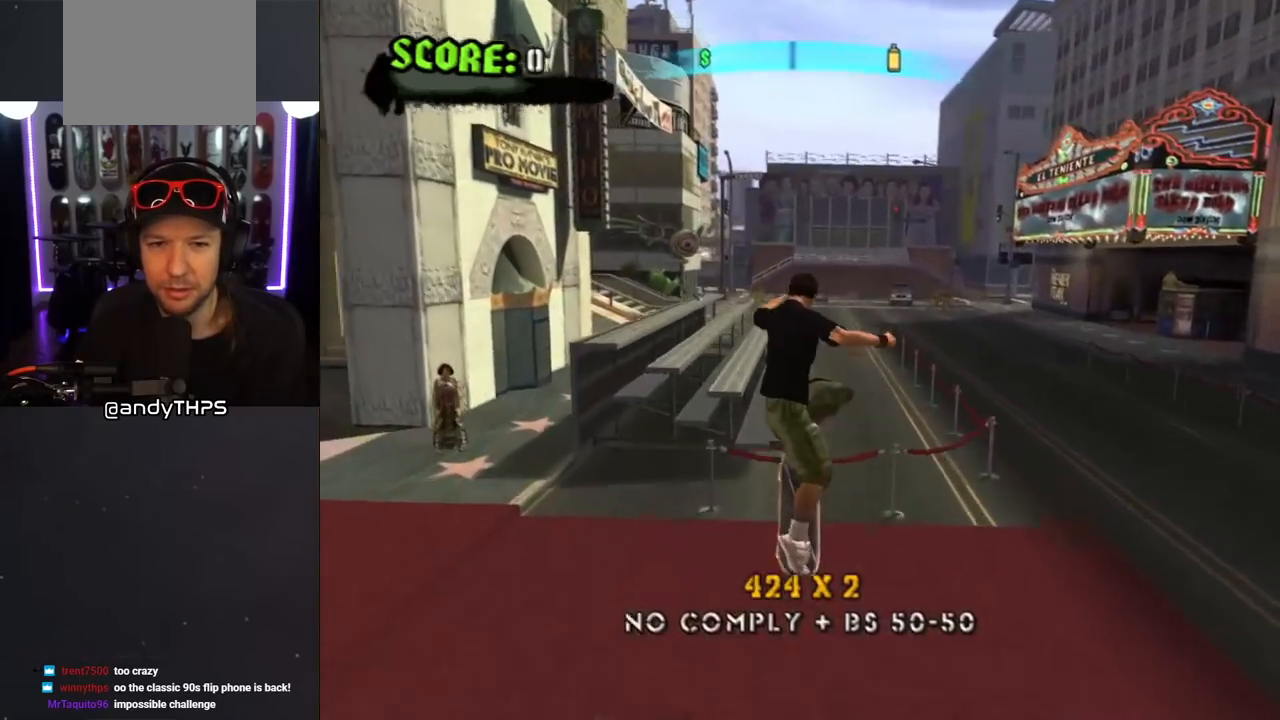
{"buttons": ["TRIANGLE", "DPAD_LEFT"], "left_stick": "center", "right_stick": "center", "events": [[83, "DPAD_UP", "up"], [133, "DPAD_UP", "down"], [250, "DPAD_UP", "up"], [500, "DPAD_LEFT", "down"]]}
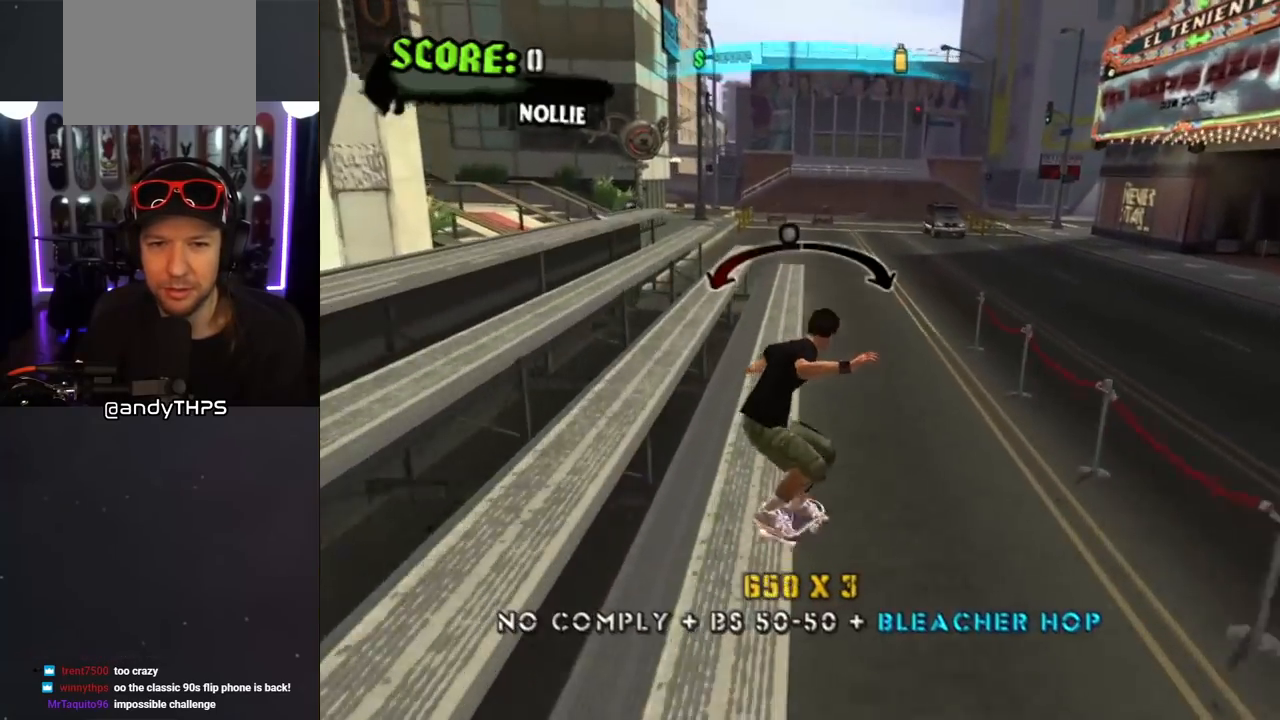
{"buttons": ["TRIANGLE", "L1", "DPAD_UP", "DPAD_LEFT"], "left_stick": "center", "right_stick": "center", "events": [[17, "DPAD_UP", "down"], [33, "CROSS", "down"], [50, "L1", "down"], [117, "CROSS", "up"], [183, "CROSS", "down"], [283, "CROSS", "up"], [367, "CROSS", "down"], [367, "TRIANGLE", "up"], [400, "TRIANGLE", "down"], [433, "CROSS", "up"]]}
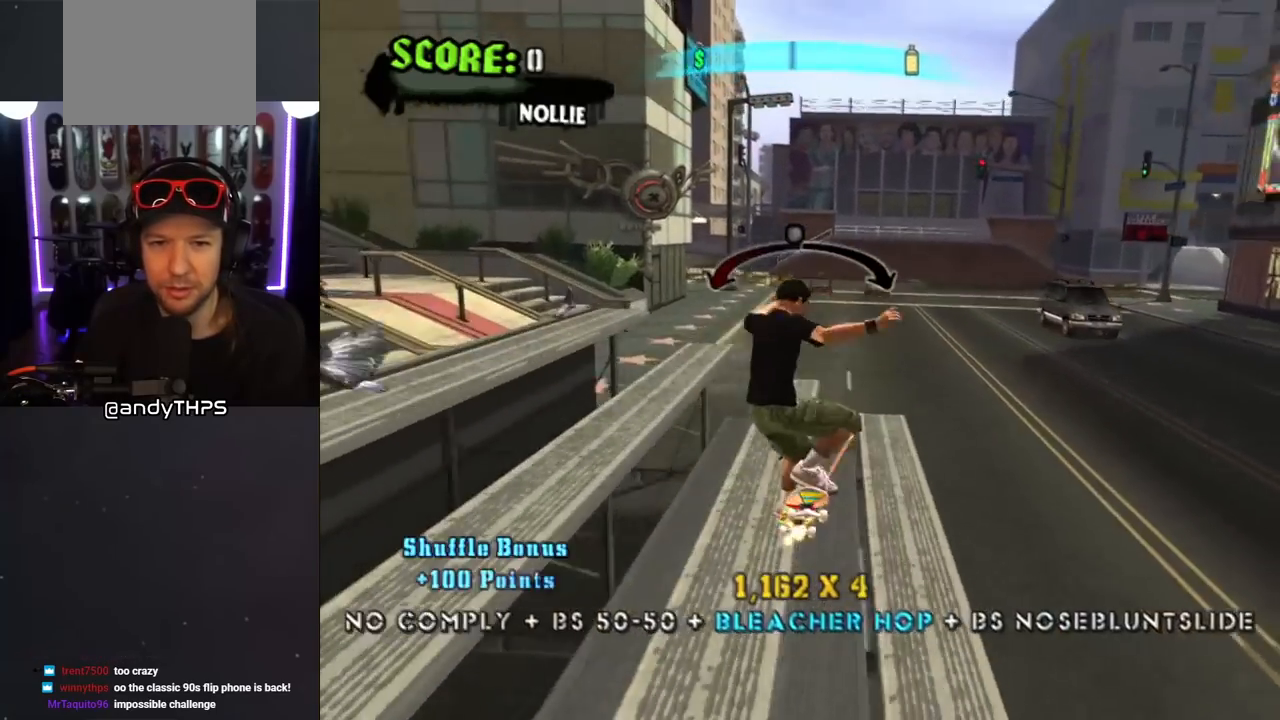
{"buttons": [], "left_stick": "center", "right_stick": "center", "events": [[17, "CROSS", "down"], [83, "CROSS", "up"], [150, "CROSS", "down"], [233, "CROSS", "up"], [300, "CROSS", "down"], [350, "L1", "up"], [383, "DPAD_LEFT", "up"], [383, "DPAD_UP", "up"], [417, "TRIANGLE", "up"], [433, "CROSS", "up"]]}
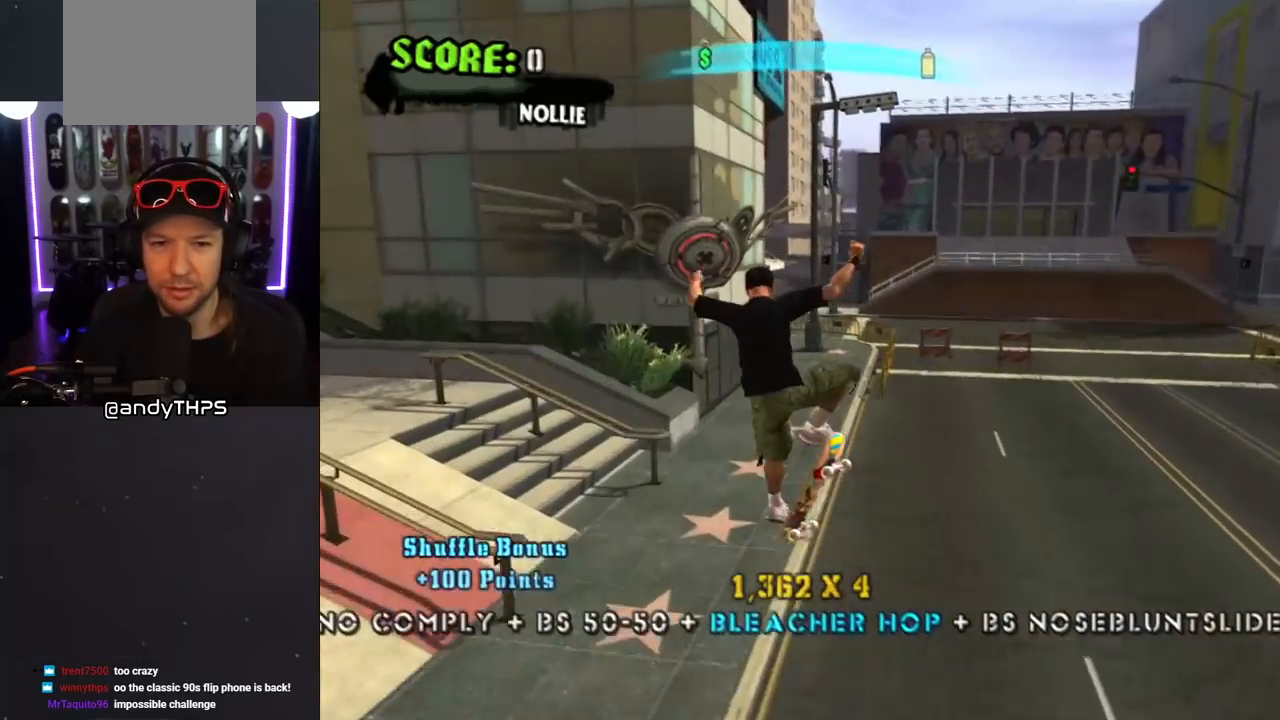
{"buttons": ["CROSS"], "left_stick": "center", "right_stick": "center", "events": [[50, "CROSS", "down"], [167, "R1", "down"], [317, "R1", "up"]]}
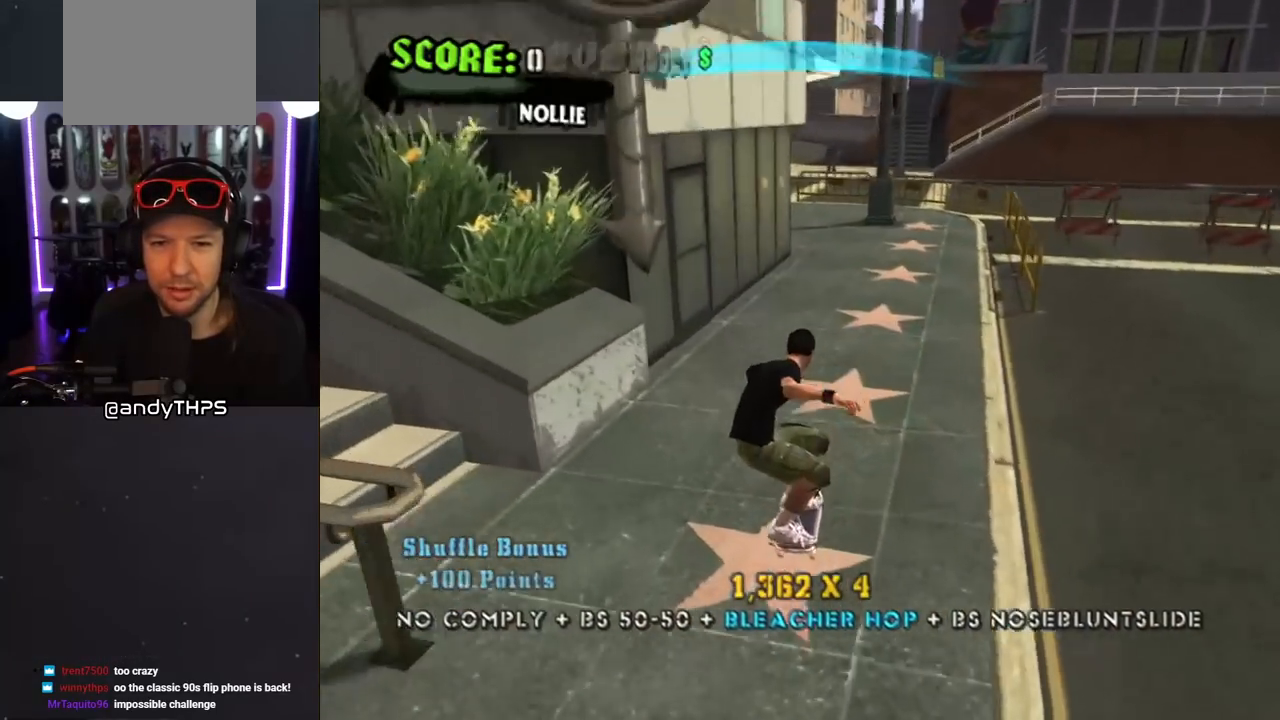
{"buttons": ["TRIANGLE"], "left_stick": "center", "right_stick": "center"}
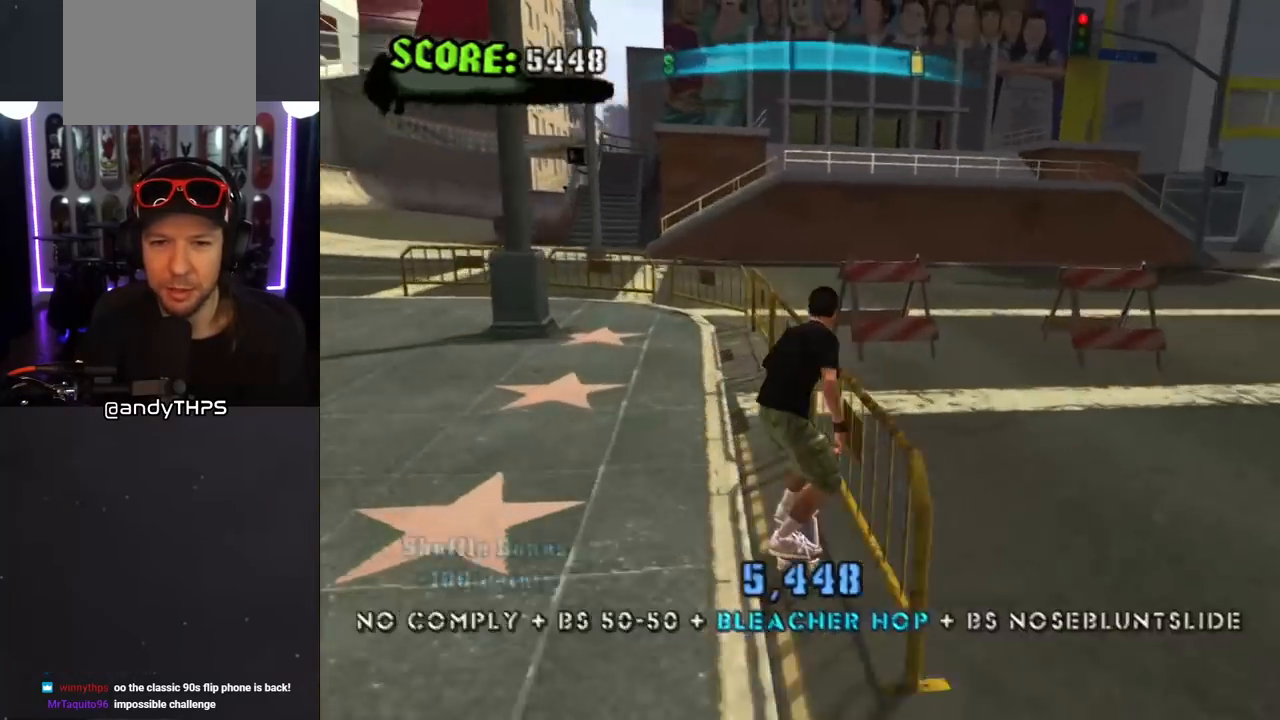
{"buttons": ["CROSS"], "left_stick": "center", "right_stick": "center", "events": [[83, "DPAD_LEFT", "down"], [83, "DPAD_UP", "down"], [150, "DPAD_LEFT", "up"], [150, "DPAD_UP", "up"], [183, "CROSS", "down"], [200, "TRIANGLE", "up"]]}
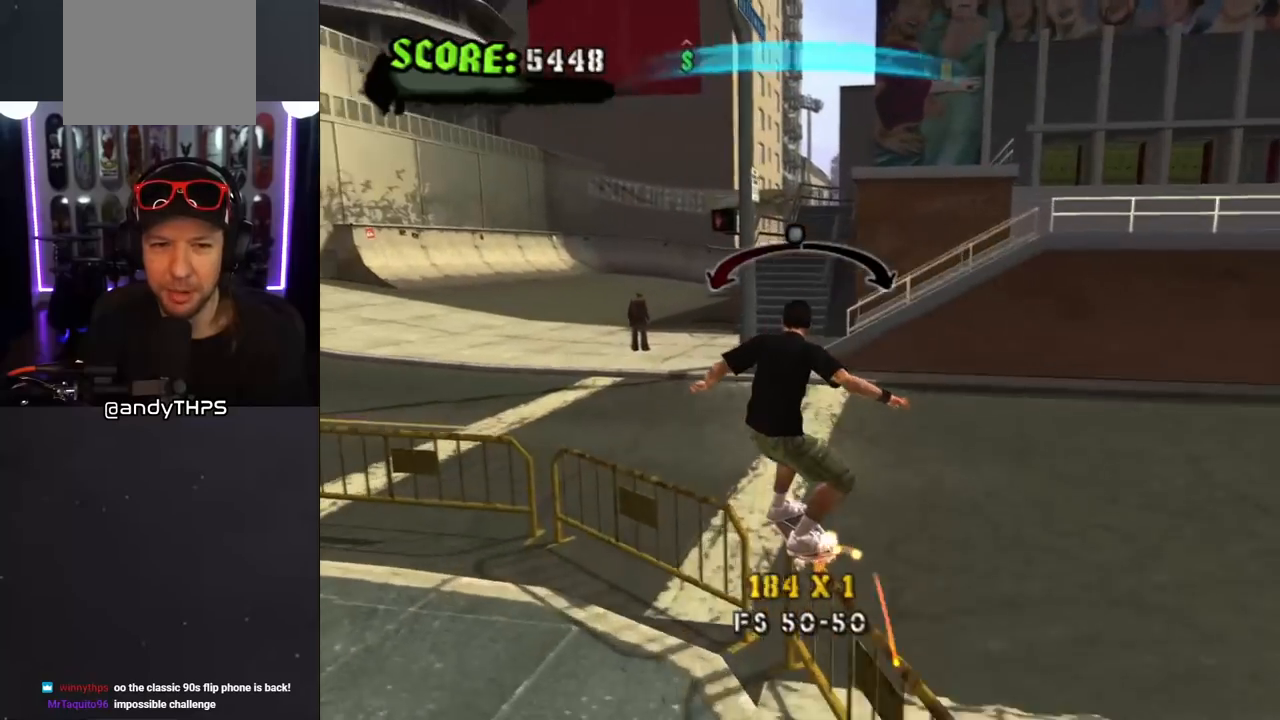
{"buttons": ["CROSS"], "left_stick": "center", "right_stick": "center", "events": [[200, "CROSS", "up"], [283, "CROSS", "down"]]}
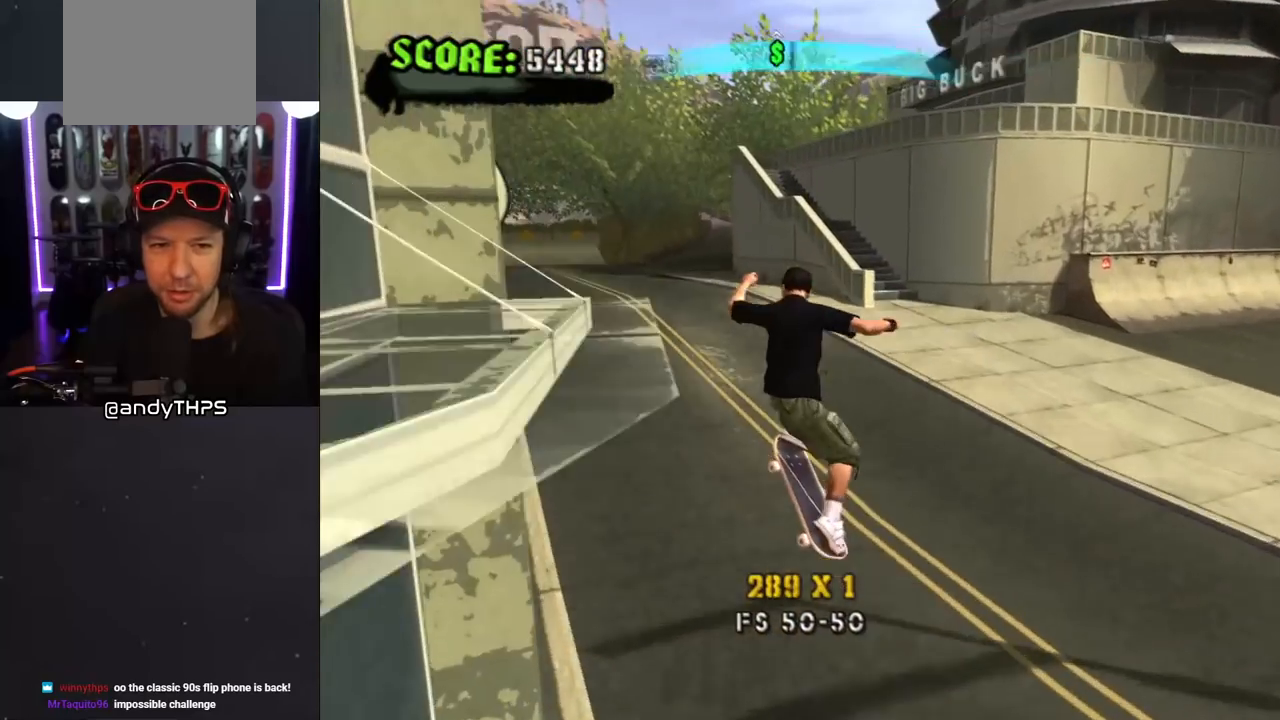
{"buttons": ["CROSS", "DPAD_UP", "DPAD_RIGHT"], "left_stick": "center", "right_stick": "center", "events": [[367, "DPAD_RIGHT", "down"], [367, "DPAD_UP", "down"]]}
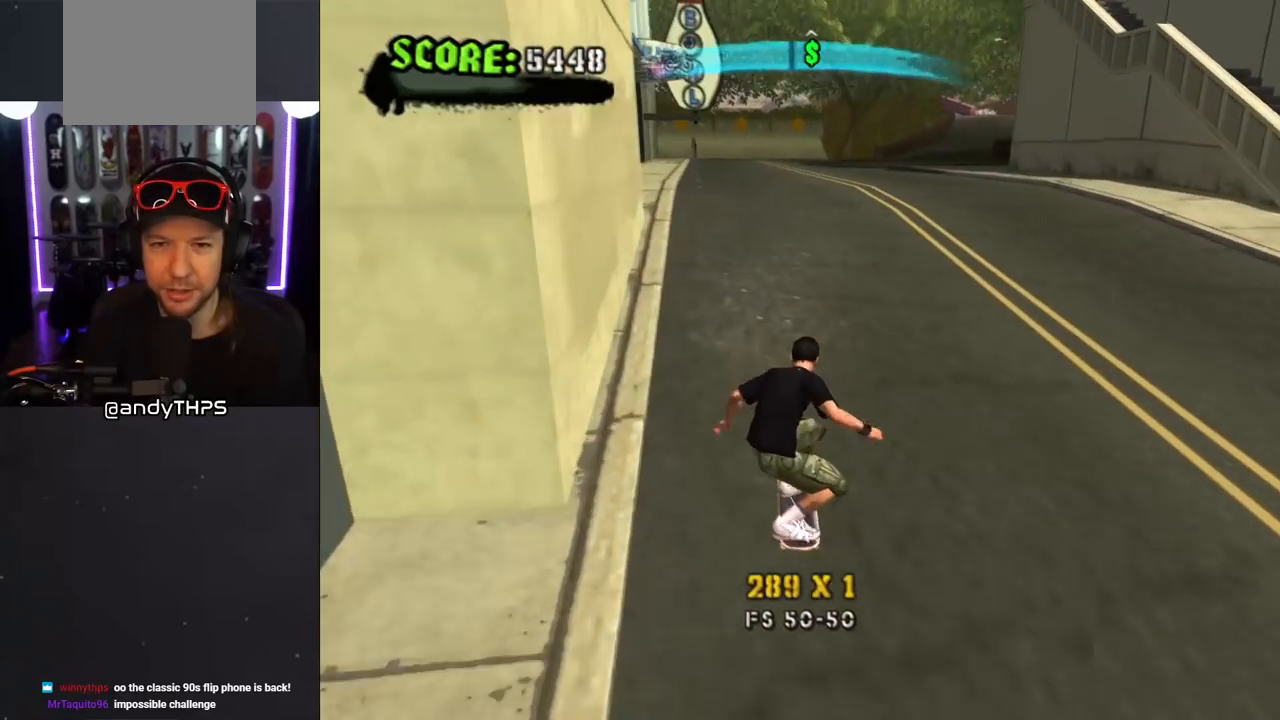
{"buttons": ["L1", "DPAD_UP", "DPAD_RIGHT"], "left_stick": "center", "right_stick": "center", "events": [[17, "DPAD_UP", "up"], [50, "DPAD_RIGHT", "up"], [83, "DPAD_UP", "down"], [350, "DPAD_UP", "up"], [383, "DPAD_UP", "down"], [383, "SQUARE", "down"], [417, "CROSS", "up"], [417, "DPAD_RIGHT", "down"], [433, "L1", "down"], [500, "SQUARE", "up"]]}
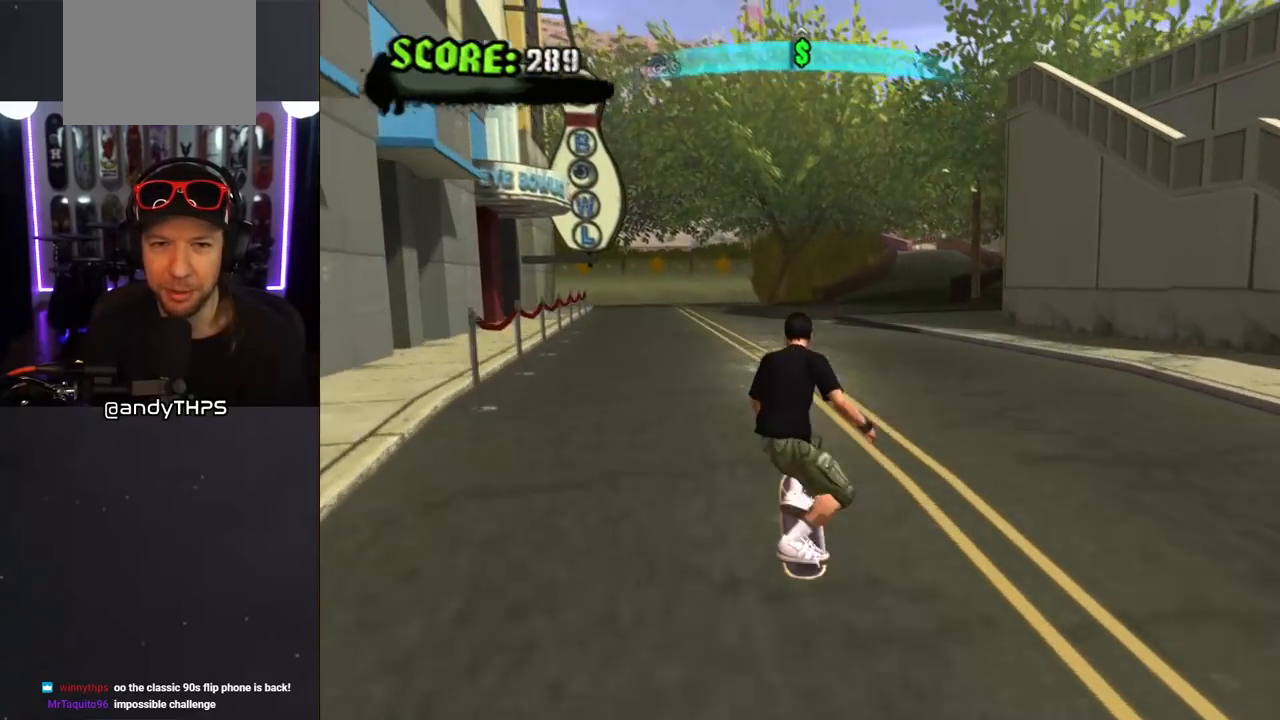
{"buttons": ["CROSS"], "left_stick": "center", "right_stick": "center", "events": [[67, "SQUARE", "down"], [150, "DPAD_RIGHT", "up"], [150, "DPAD_UP", "up"], [200, "CROSS", "down"], [217, "SQUARE", "up"], [383, "L1", "up"]]}
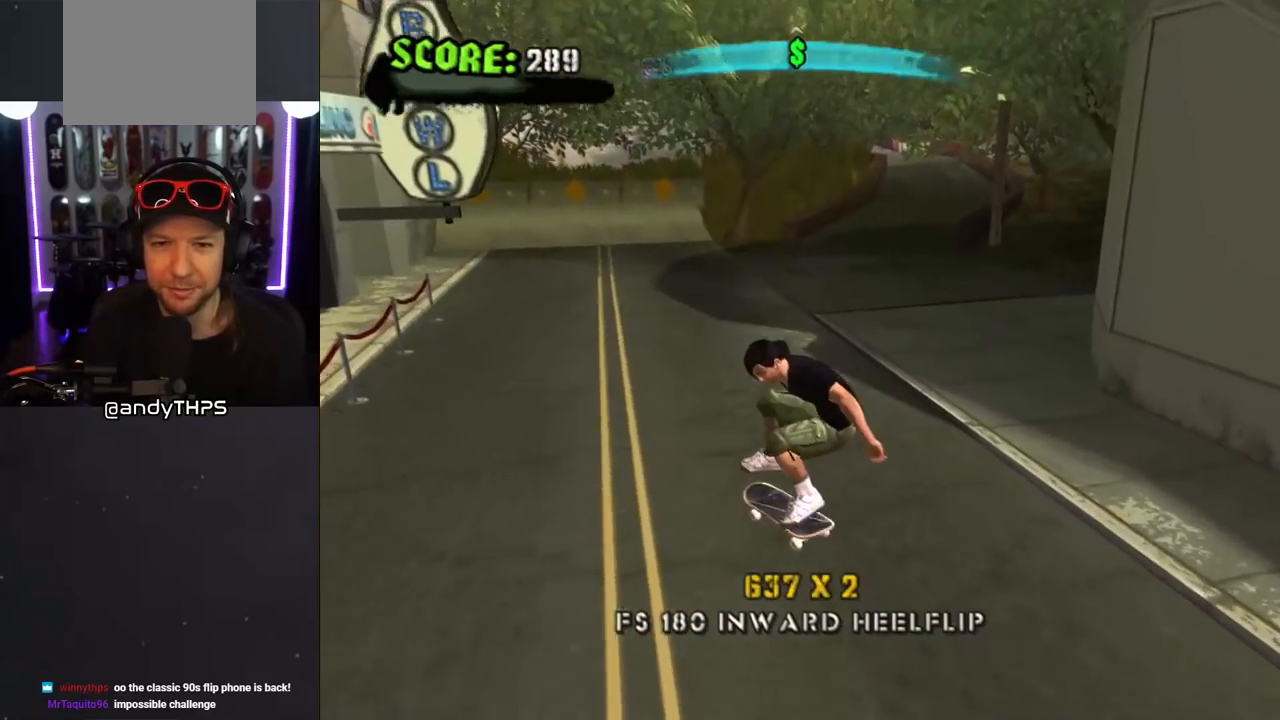
{"buttons": ["CROSS"], "left_stick": "center", "right_stick": "center", "events": [[267, "DPAD_RIGHT", "down"], [500, "DPAD_RIGHT", "up"]]}
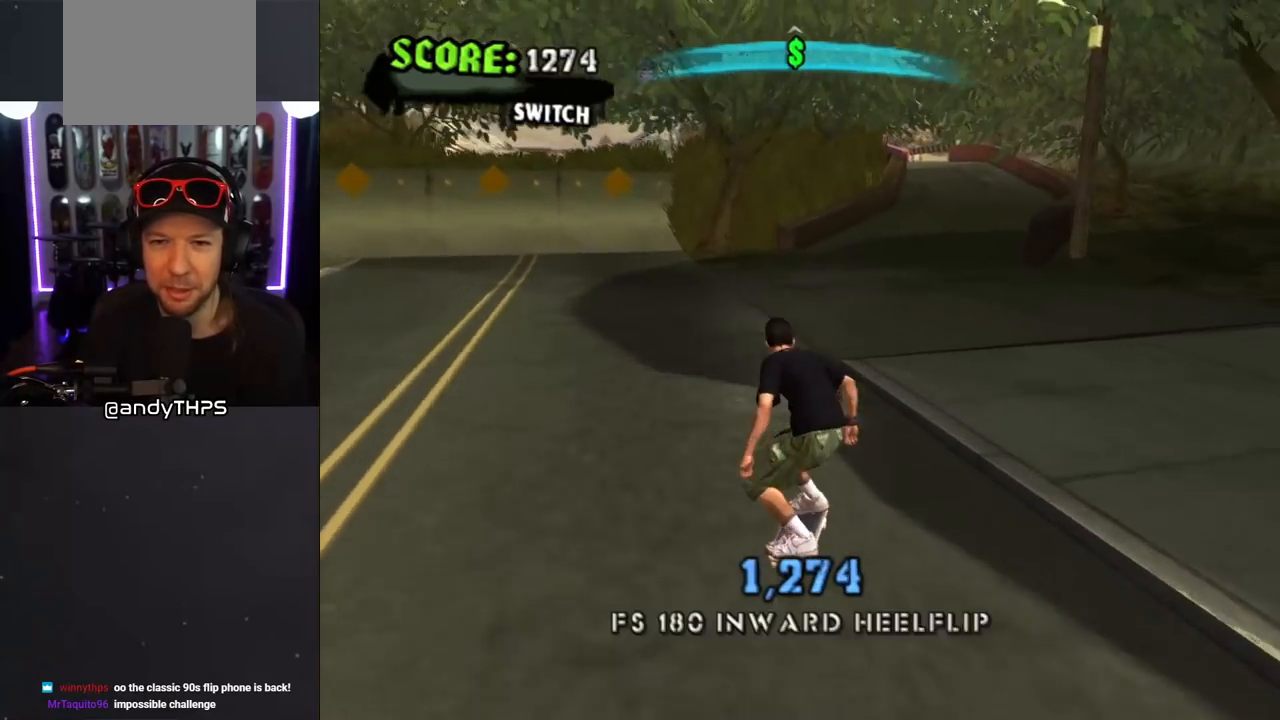
{"buttons": ["CROSS"], "left_stick": "center", "right_stick": "center", "events": []}
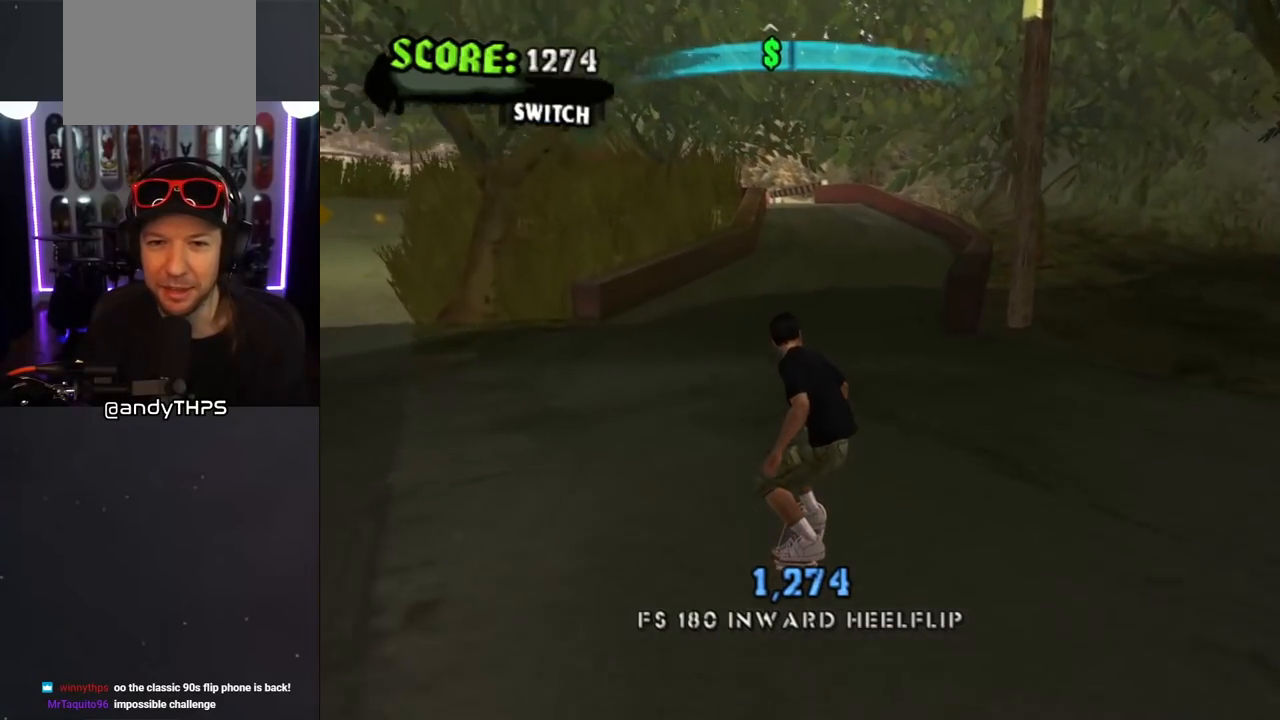
{"buttons": ["CROSS", "DPAD_UP", "DPAD_LEFT"], "left_stick": "center", "right_stick": "center", "events": [[433, "DPAD_UP", "down"], [450, "DPAD_LEFT", "down"]]}
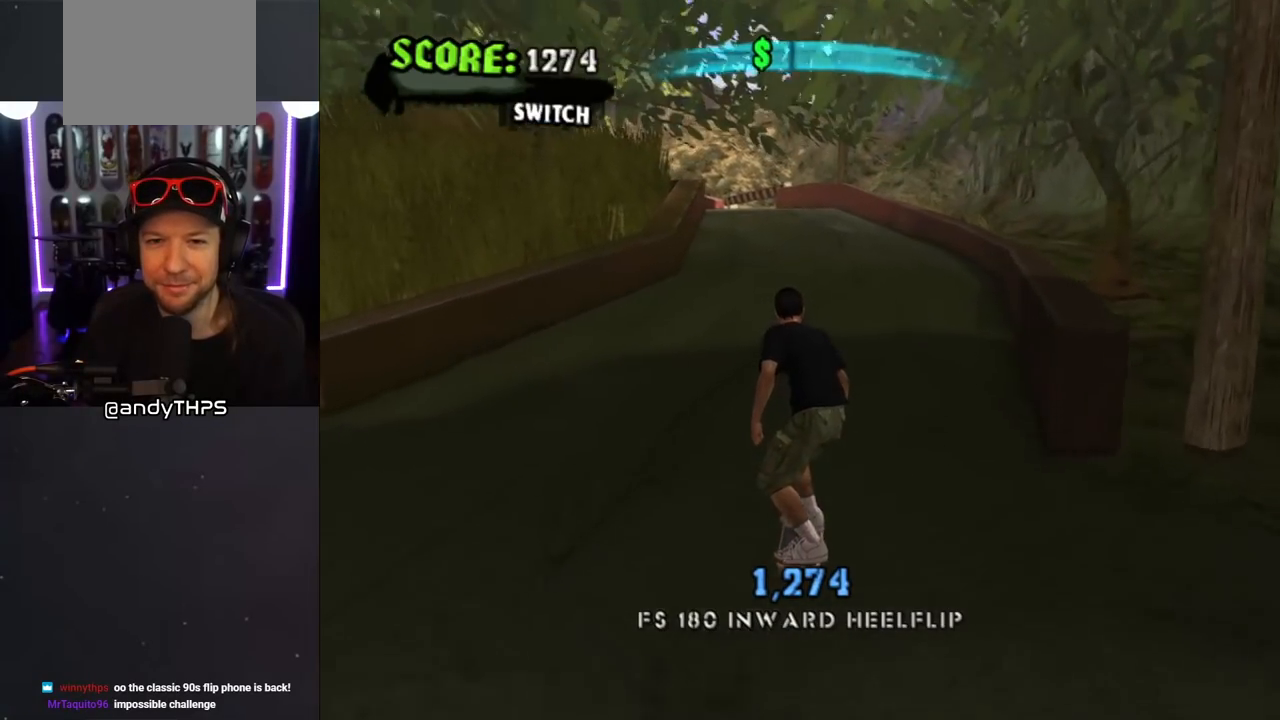
{"buttons": ["CROSS"], "left_stick": "center", "right_stick": "center", "events": [[50, "DPAD_LEFT", "up"], [50, "DPAD_UP", "up"], [283, "DPAD_RIGHT", "down"], [350, "DPAD_RIGHT", "up"]]}
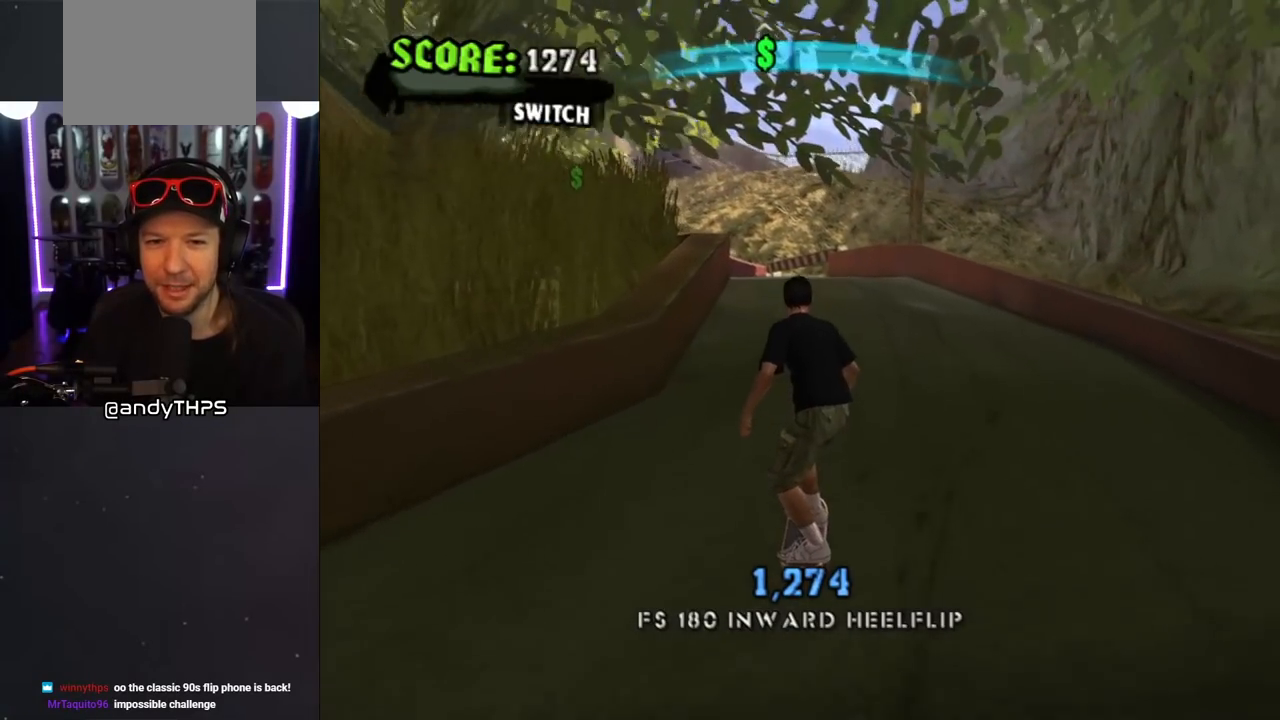
{"buttons": ["CROSS"], "left_stick": "center", "right_stick": "center", "events": [[367, "DPAD_LEFT", "down"], [467, "DPAD_LEFT", "up"]]}
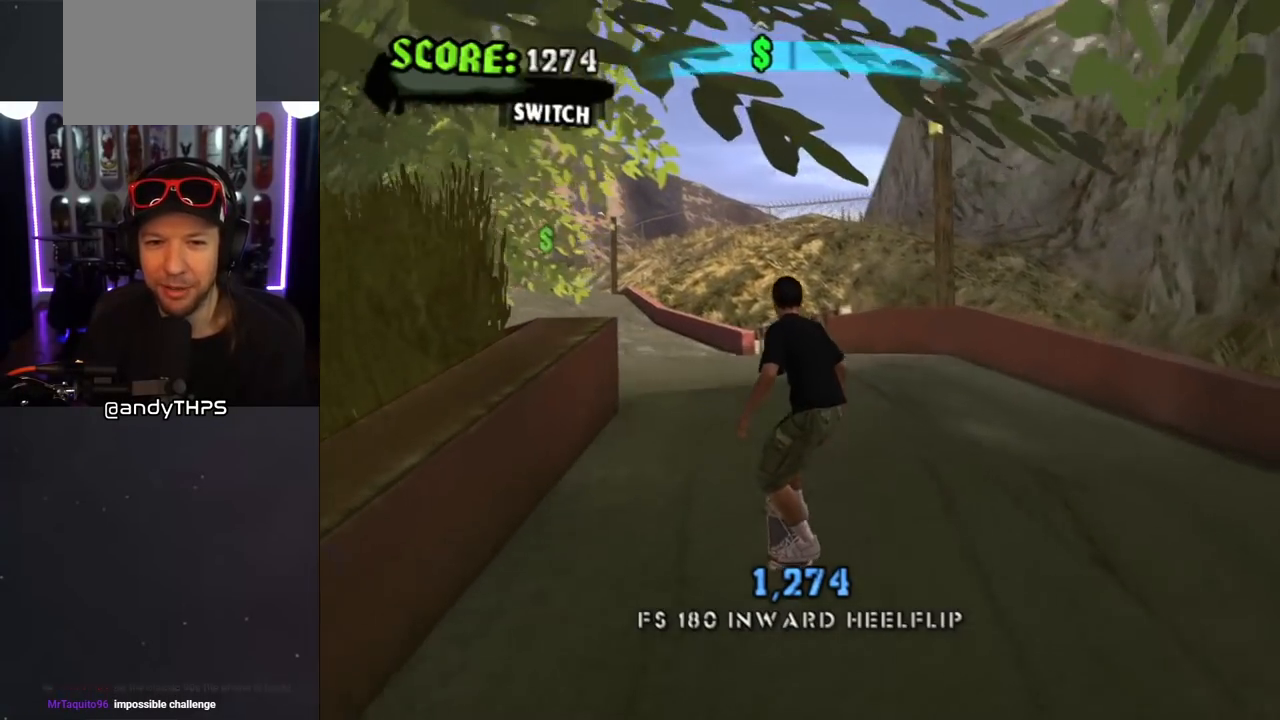
{"buttons": ["CROSS"], "left_stick": "center", "right_stick": "center", "events": []}
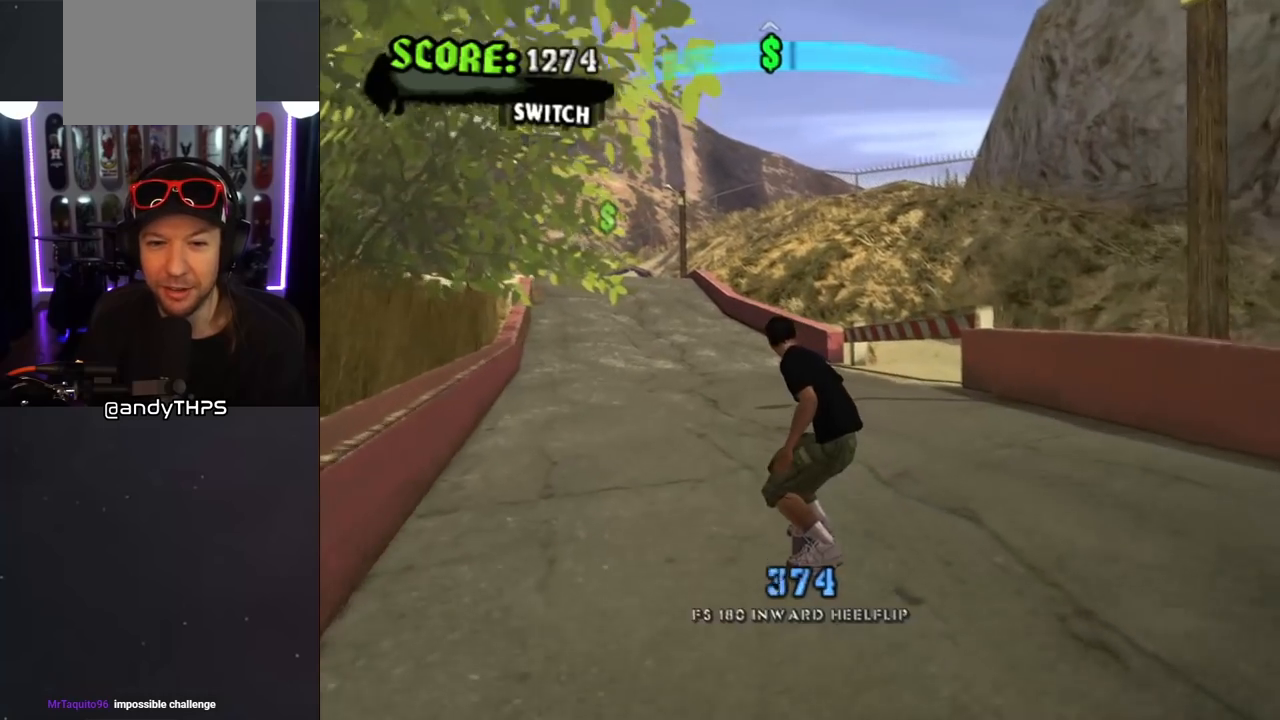
{"buttons": [], "left_stick": "center", "right_stick": "center", "events": [[100, "DPAD_RIGHT", "down"], [167, "DPAD_DOWN", "down"], [317, "DPAD_DOWN", "up"], [317, "DPAD_RIGHT", "up"], [417, "CROSS", "up"]]}
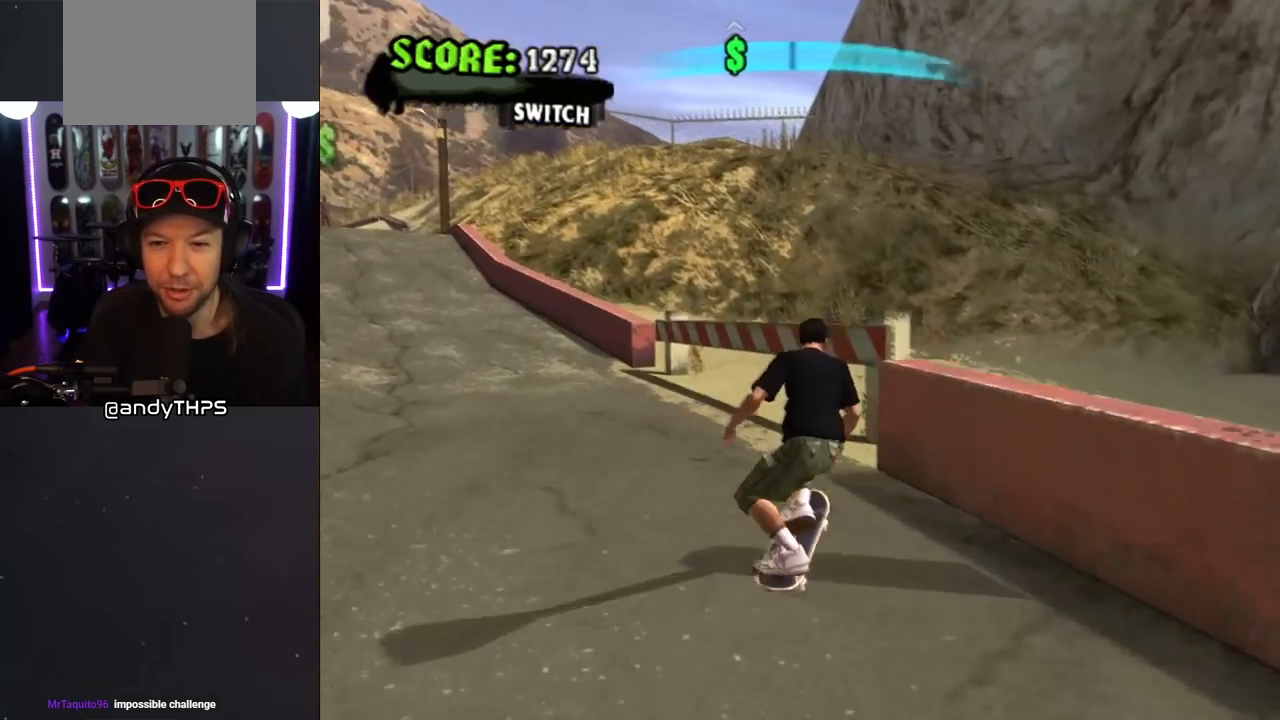
{"buttons": [], "left_stick": "center", "right_stick": "center", "events": [[50, "right_stick", "left"], [433, "right_stick", "center"]]}
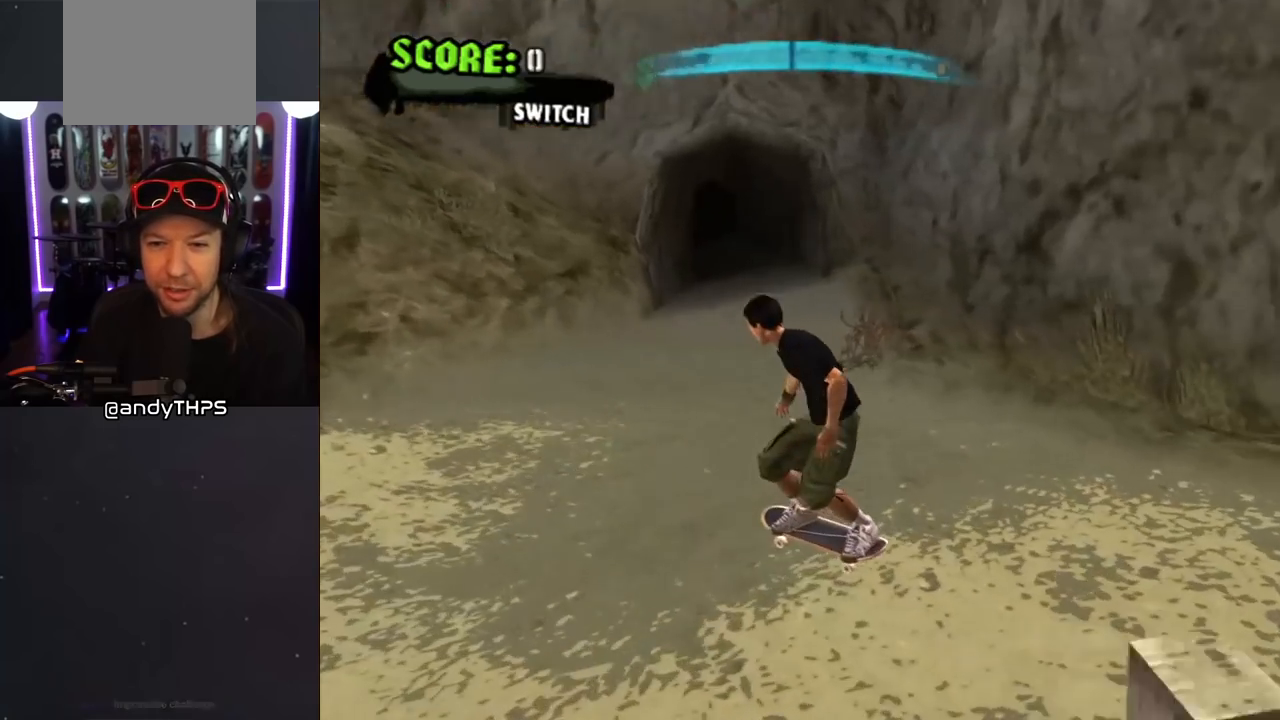
{"buttons": ["CROSS"], "left_stick": "center", "right_stick": "center", "events": [[133, "DPAD_RIGHT", "down"], [183, "DPAD_DOWN", "down"], [233, "CROSS", "down"], [383, "DPAD_DOWN", "up"], [483, "DPAD_RIGHT", "up"]]}
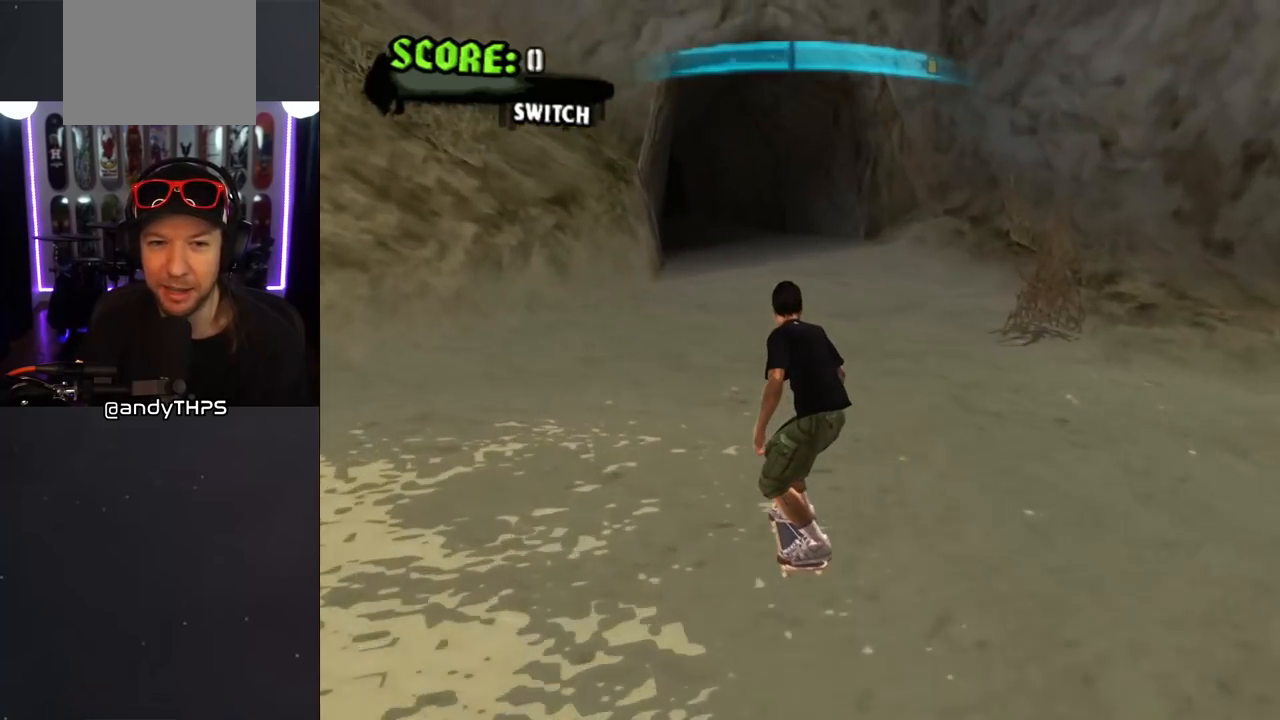
{"buttons": ["CROSS"], "left_stick": "center", "right_stick": "center", "events": []}
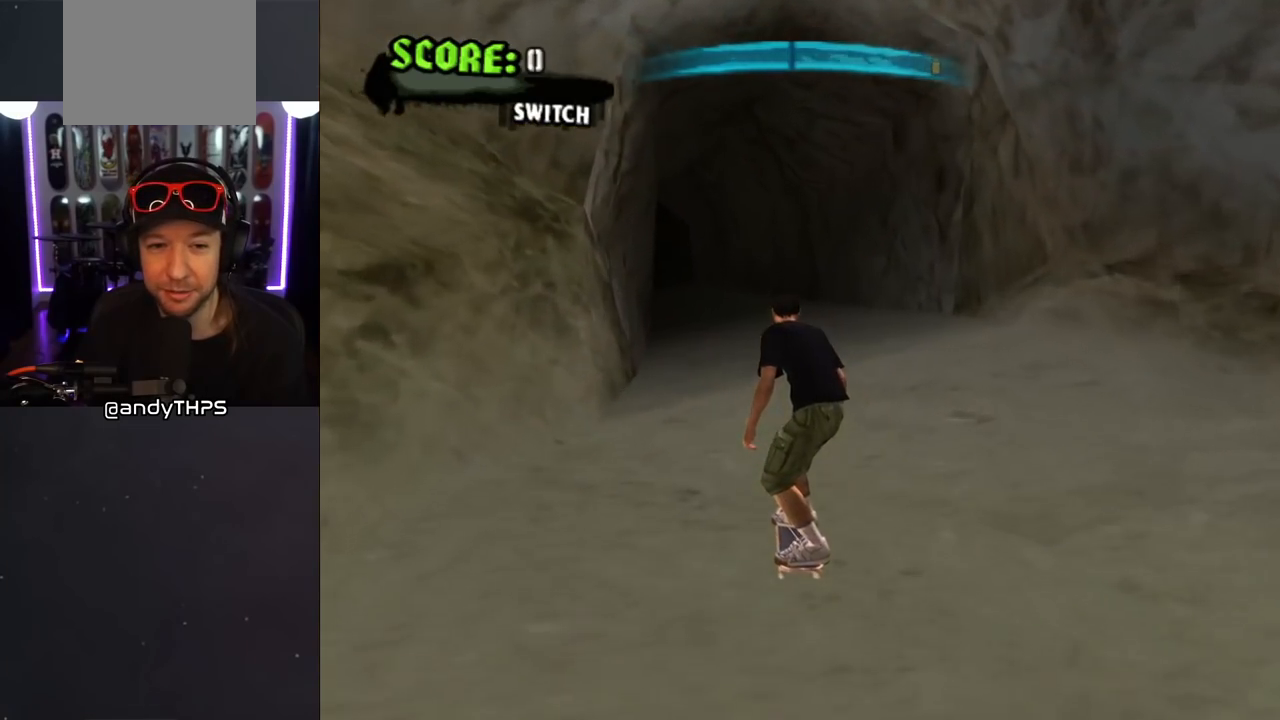
{"buttons": ["CROSS", "DPAD_LEFT"], "left_stick": "center", "right_stick": "center", "events": [[167, "DPAD_RIGHT", "down"], [217, "DPAD_RIGHT", "up"], [417, "DPAD_LEFT", "down"], [467, "DPAD_UP", "down"], [483, "DPAD_UP", "up"]]}
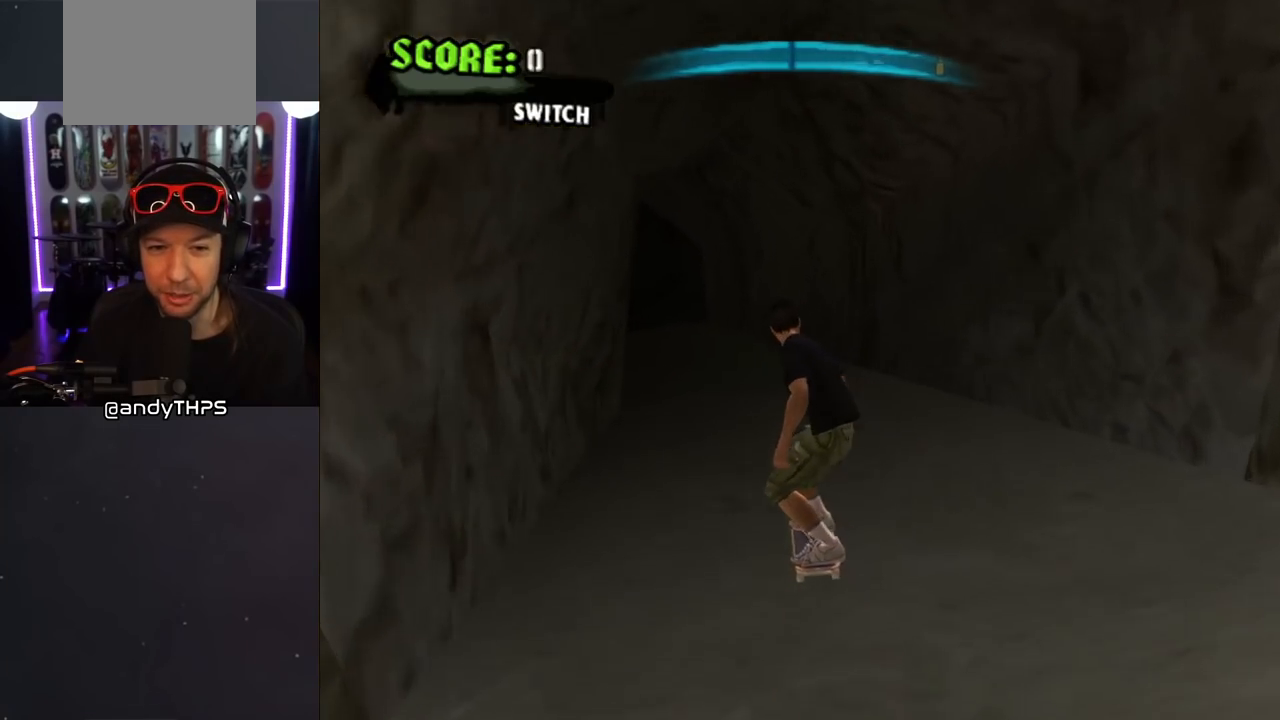
{"buttons": ["CROSS", "DPAD_UP"], "left_stick": "center", "right_stick": "center", "events": [[33, "DPAD_LEFT", "up"], [150, "DPAD_UP", "down"], [250, "DPAD_UP", "up"], [317, "DPAD_UP", "down"], [383, "DPAD_UP", "up"], [450, "DPAD_UP", "down"]]}
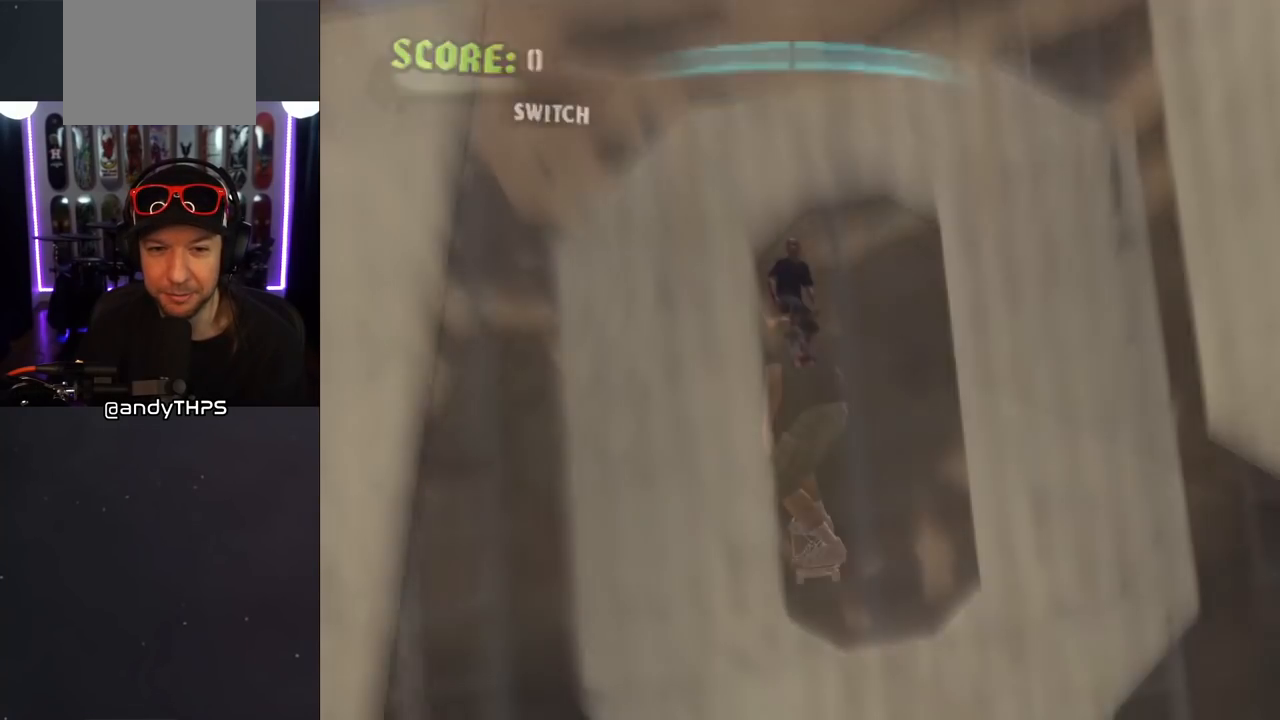
{"buttons": ["DPAD_UP"], "left_stick": "center", "right_stick": "center", "events": [[17, "DPAD_UP", "up"], [83, "DPAD_UP", "down"], [133, "DPAD_UP", "up"], [217, "DPAD_UP", "down"], [283, "CROSS", "up"], [283, "DPAD_UP", "up"], [333, "DPAD_UP", "down"], [367, "CROSS", "down"], [400, "DPAD_UP", "up"], [433, "CROSS", "up"], [467, "DPAD_UP", "down"]]}
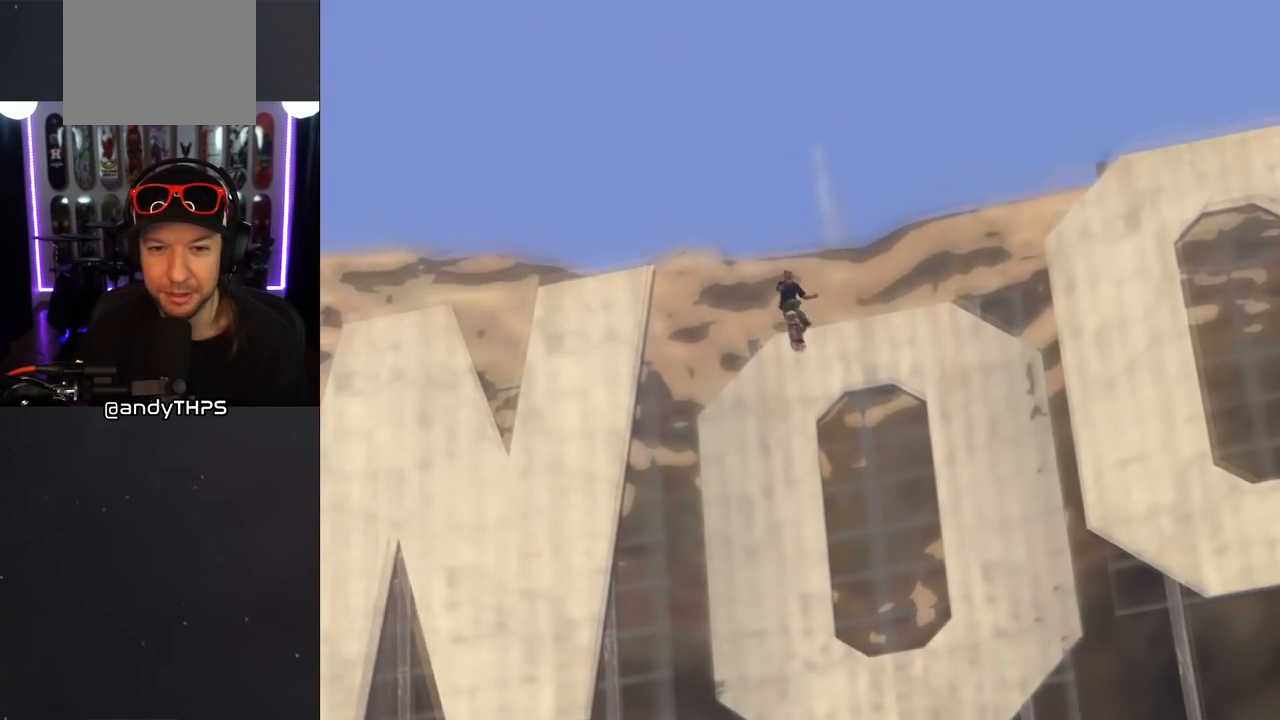
{"buttons": ["CROSS"], "left_stick": "center", "right_stick": "center", "events": [[17, "CROSS", "down"], [33, "DPAD_UP", "up"], [100, "CROSS", "up"], [167, "CROSS", "down"]]}
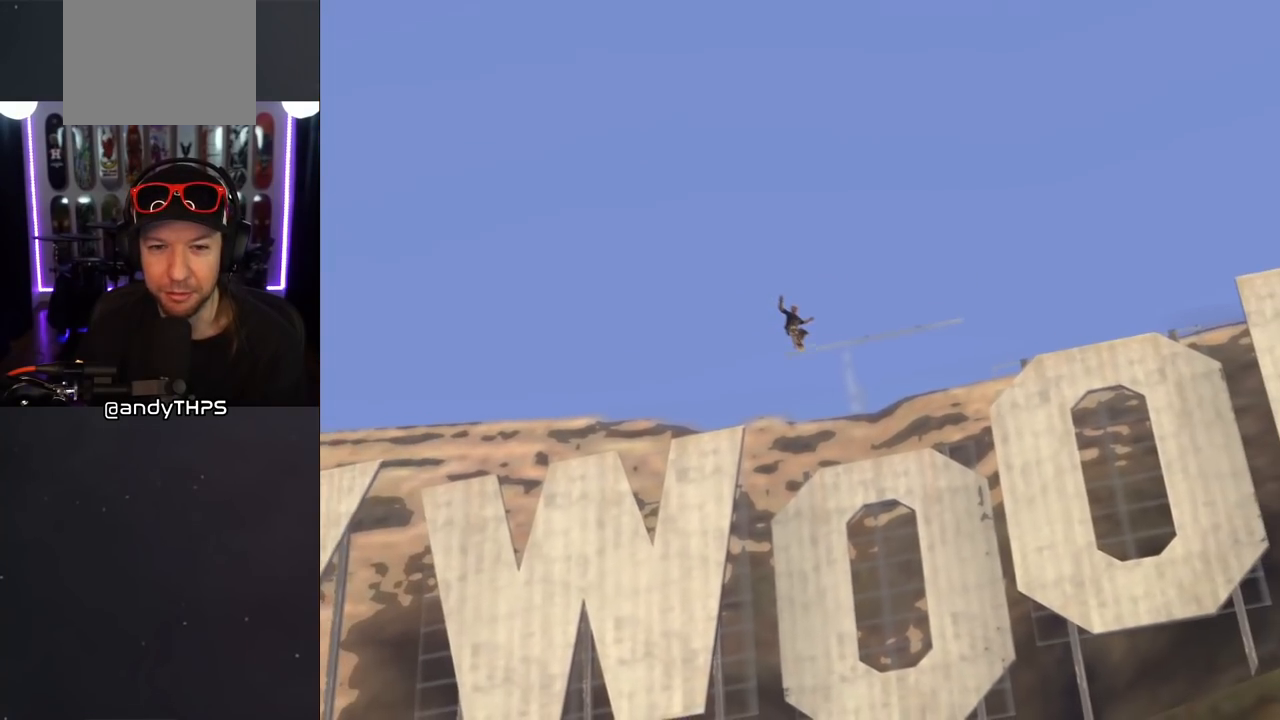
{"buttons": ["CROSS"], "left_stick": "center", "right_stick": "center", "events": []}